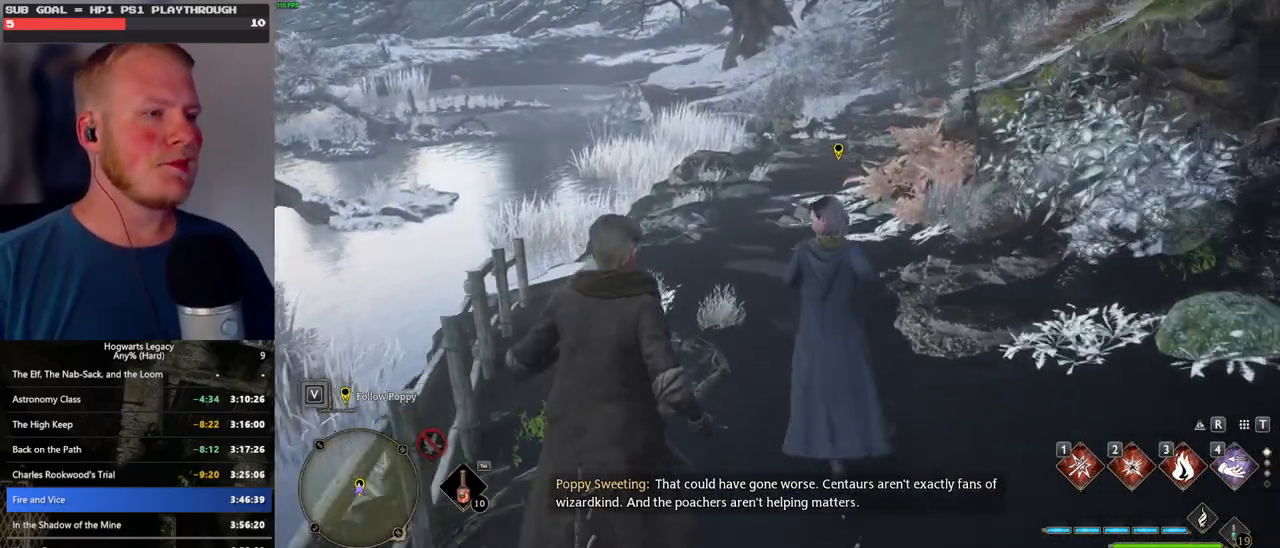
Gameplay with keyboard and mouse; each line is a JSON object with the keys and mouse buttons held at the frame after it. "events" lists presses ("down") and releases ("up") of ".", "/", "0", "1", "2", "3", "4", "5", "6", "7", "8", "9", "a", "alt_l", "alt_r", "b", "backslash", "backspace", "c", "caps_lock", "comma", "ctrl_l", "ctrl_r", "d", "e", "equals", "escape", "f", "f1", "f10", "f11", "f12", "f2", "f3", "f4", "f5", "f6", "f7", "f8", "f9", "g", "h", "i", "j", "k", "l", "lbracket", "m", "minus", "n", "o", "p", "q", "quote", "r", "rbracket", "return", "s", "semicolon", "shift_l", "shift_r", "space", "super", "super_r", "t", "tab", "tilde", "u", "v", "w", "x", "y", "z", "mouse_left", "mouse_wheel", "mouse_right", "mouse_mb4" and "mouse_mb5" between this image and that frame as [ms after this image, input, new state], when the widget could be followed in between. "mouse_left", "mouse_wheel", "mouse_right", "mouse_mb4", "mouse_mb5" = the "left", "wheel", "right", "mb4", "mb5" buttons of the "mouse" list. No other keys are recorded. "wheel" means that the mouse wheel is clicked or scrolled. Mouse movement is not recorded.
{"keys": ["w"], "mouse": [], "events": []}
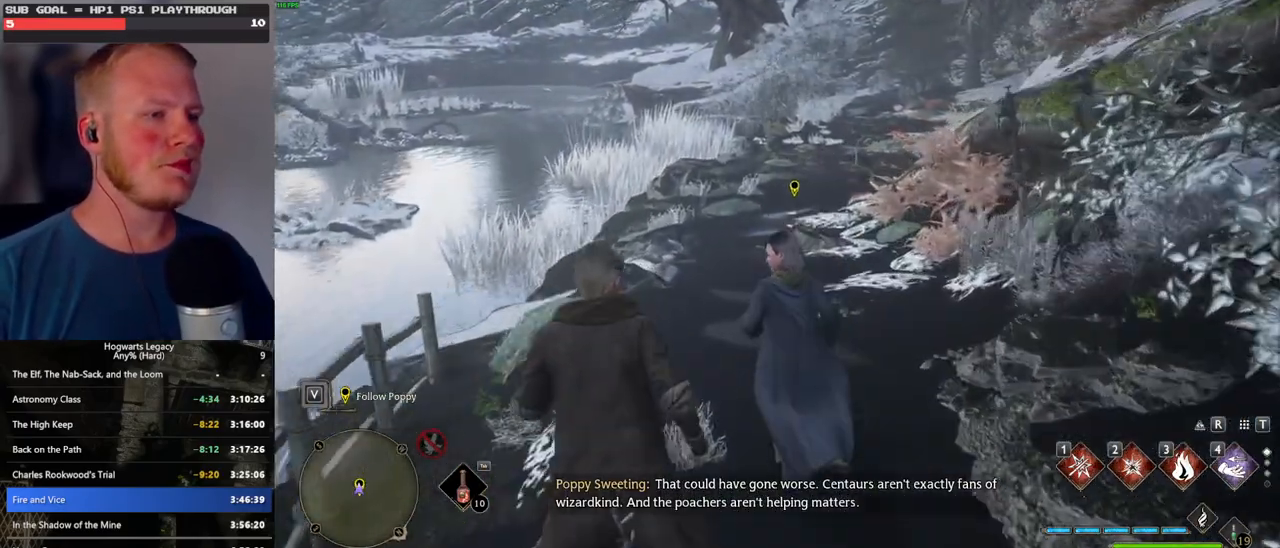
{"keys": ["w"], "mouse": [], "events": []}
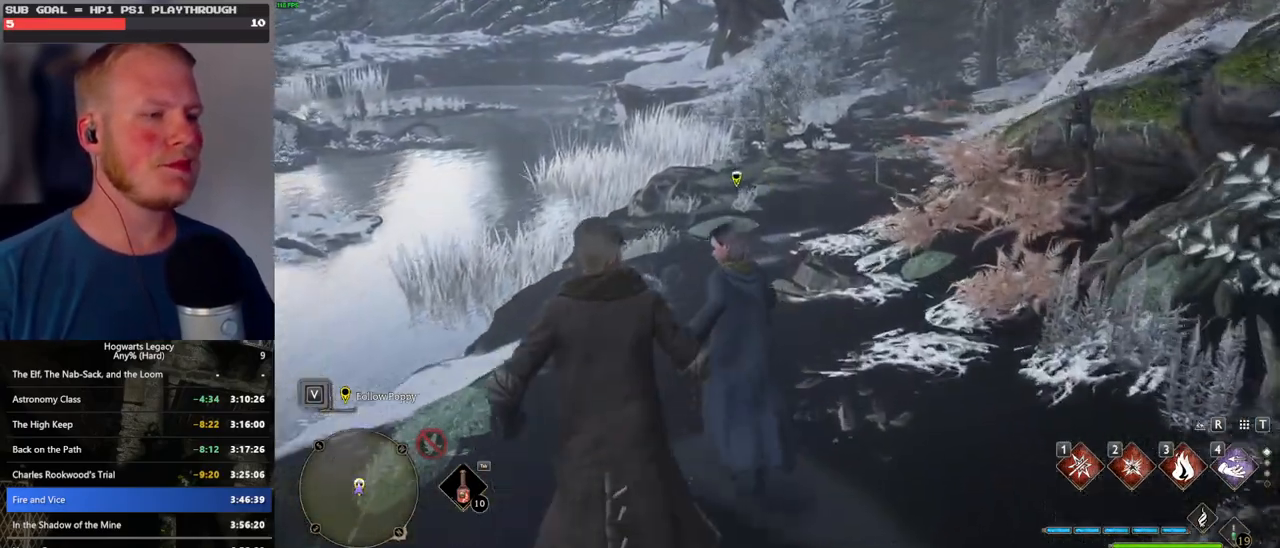
{"keys": ["w"], "mouse": [], "events": []}
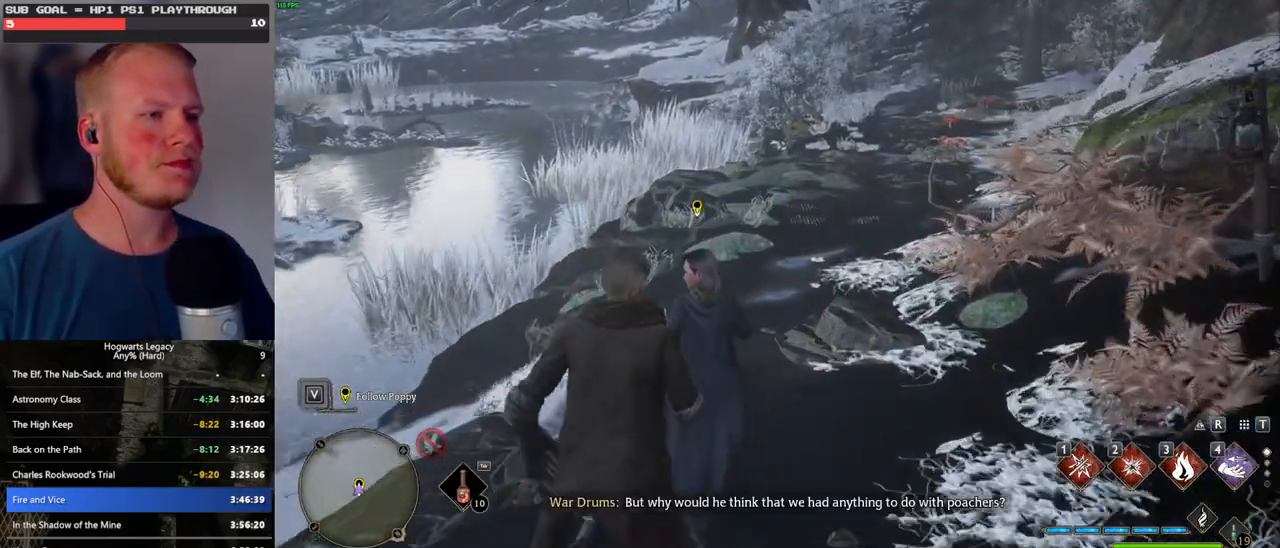
{"keys": ["w"], "mouse": [], "events": []}
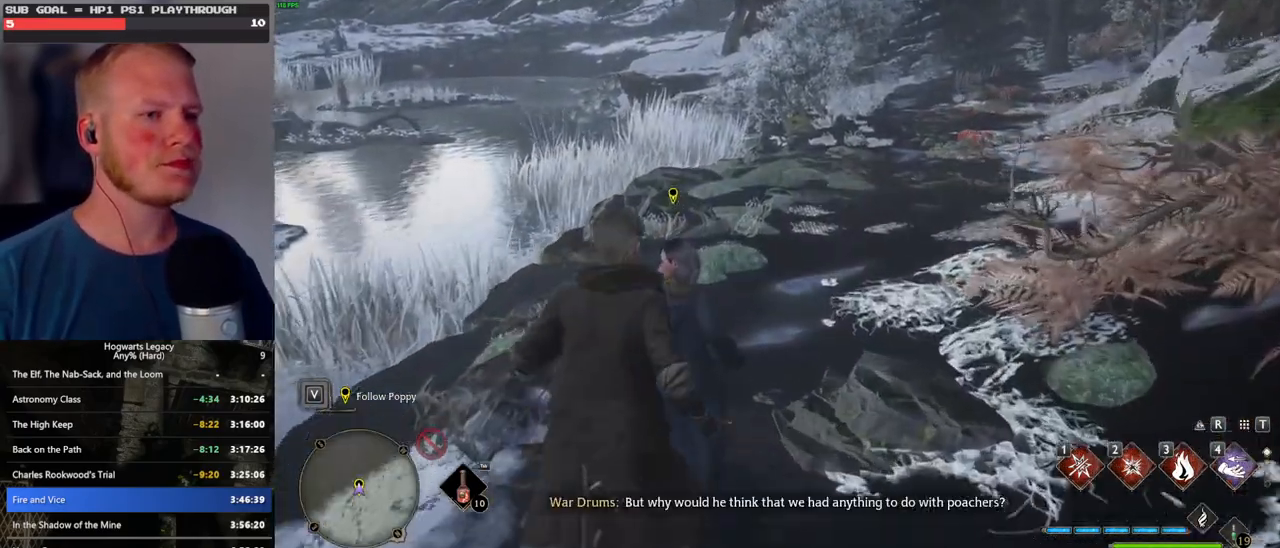
{"keys": ["w"], "mouse": [], "events": []}
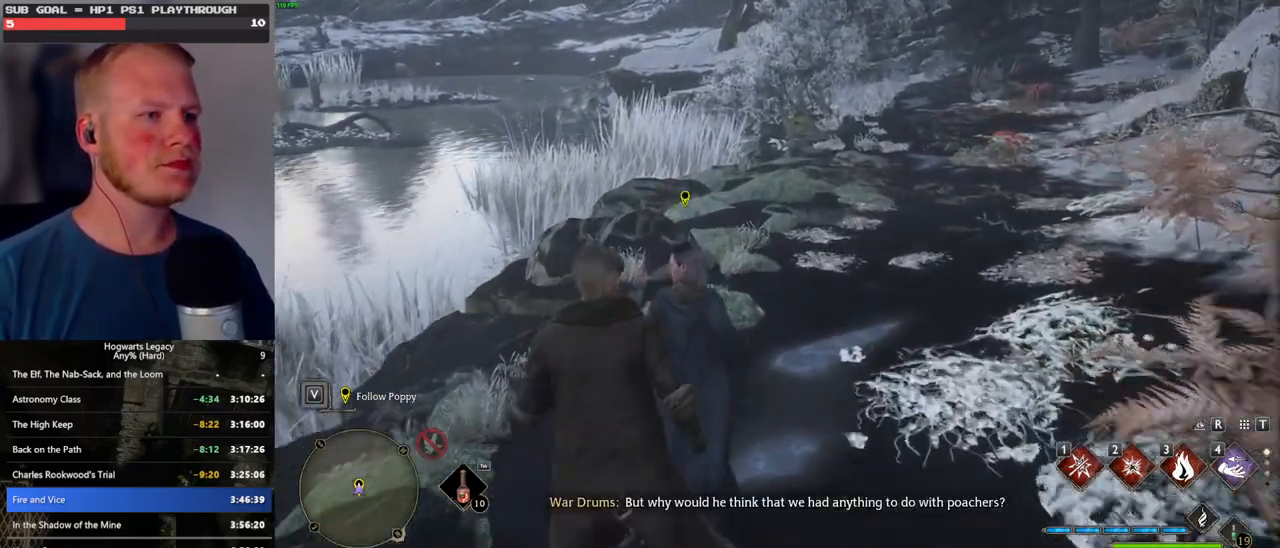
{"keys": ["w"], "mouse": [], "events": []}
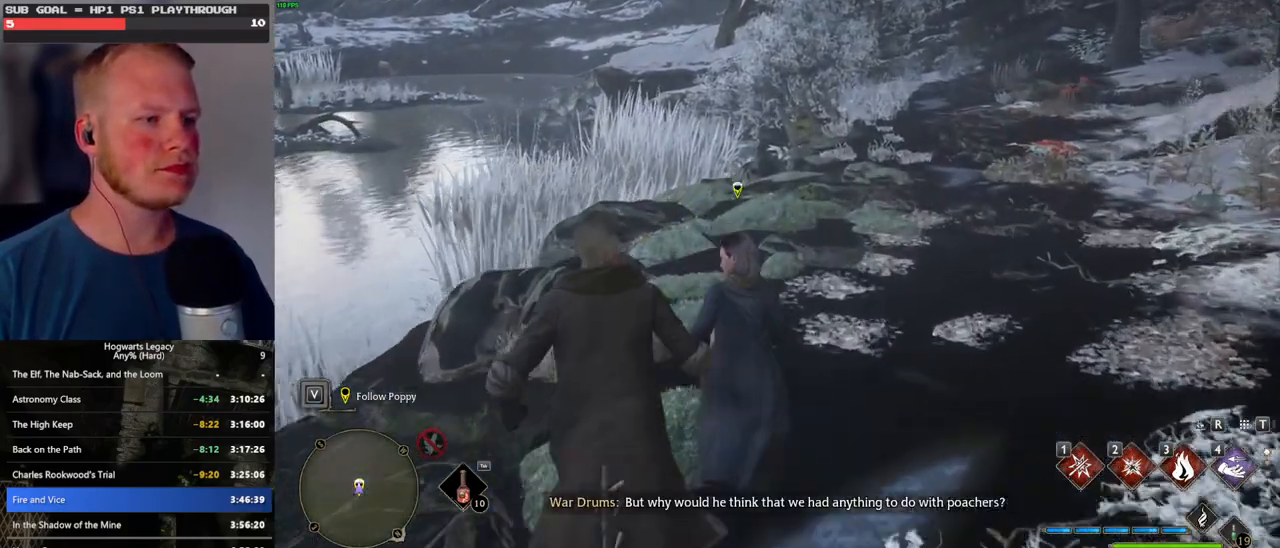
{"keys": ["w"], "mouse": [], "events": []}
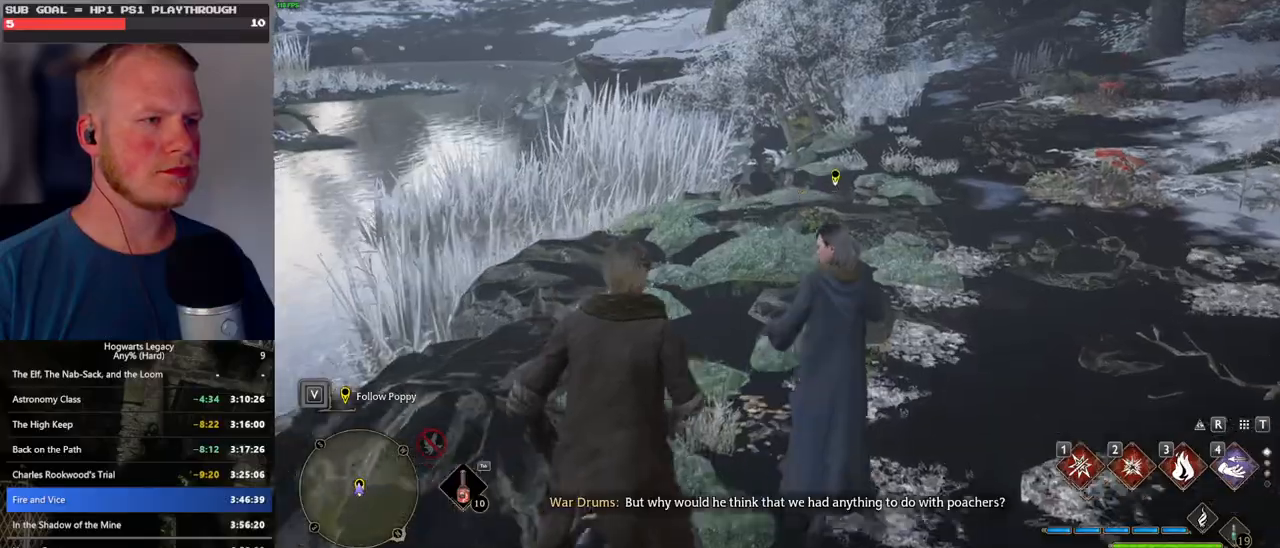
{"keys": ["w"], "mouse": [], "events": []}
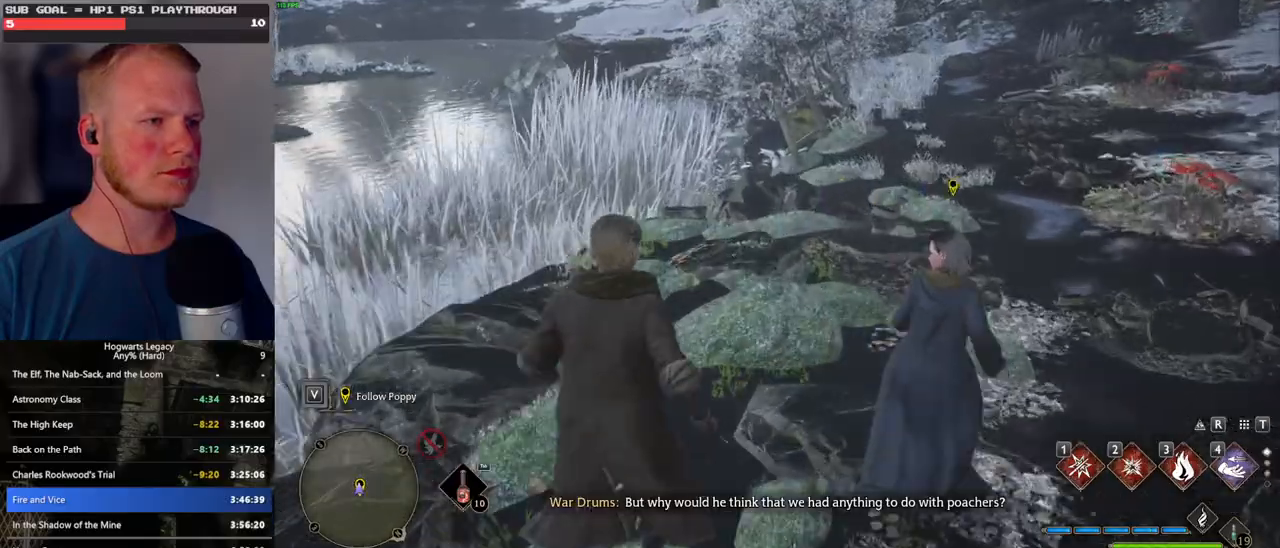
{"keys": ["w"], "mouse": [], "events": []}
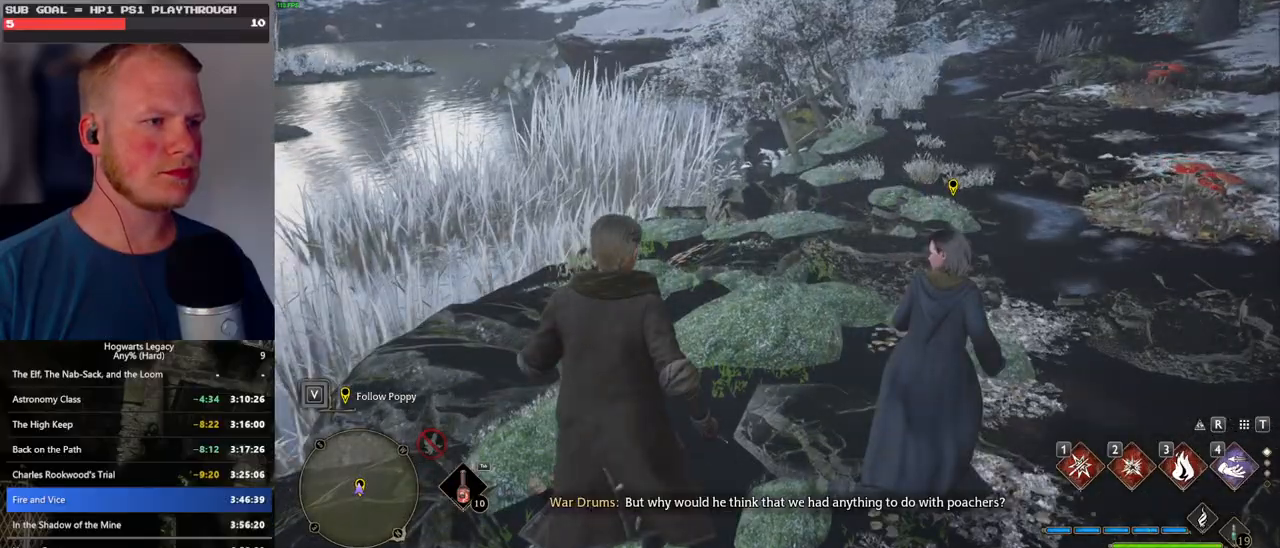
{"keys": ["w"], "mouse": [], "events": []}
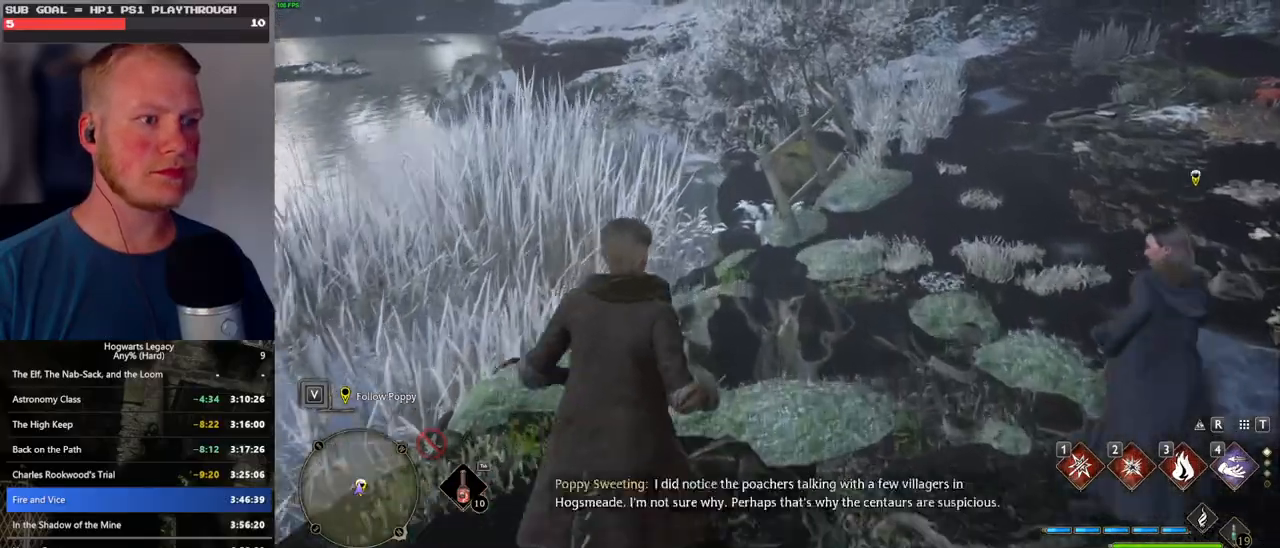
{"keys": ["w"], "mouse": [], "events": []}
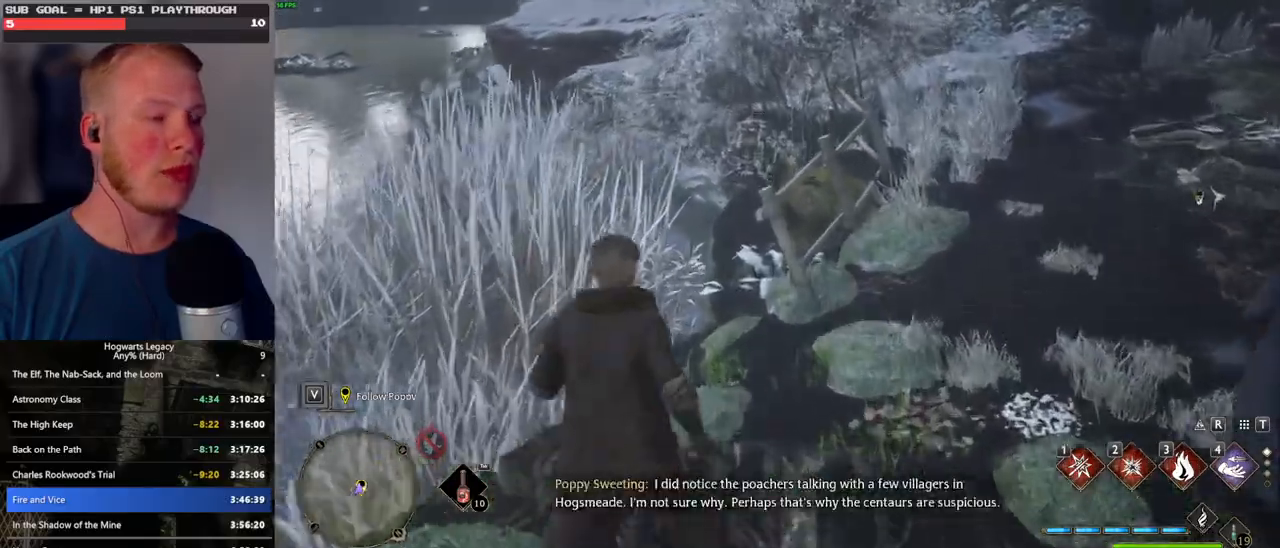
{"keys": ["w"], "mouse": [], "events": []}
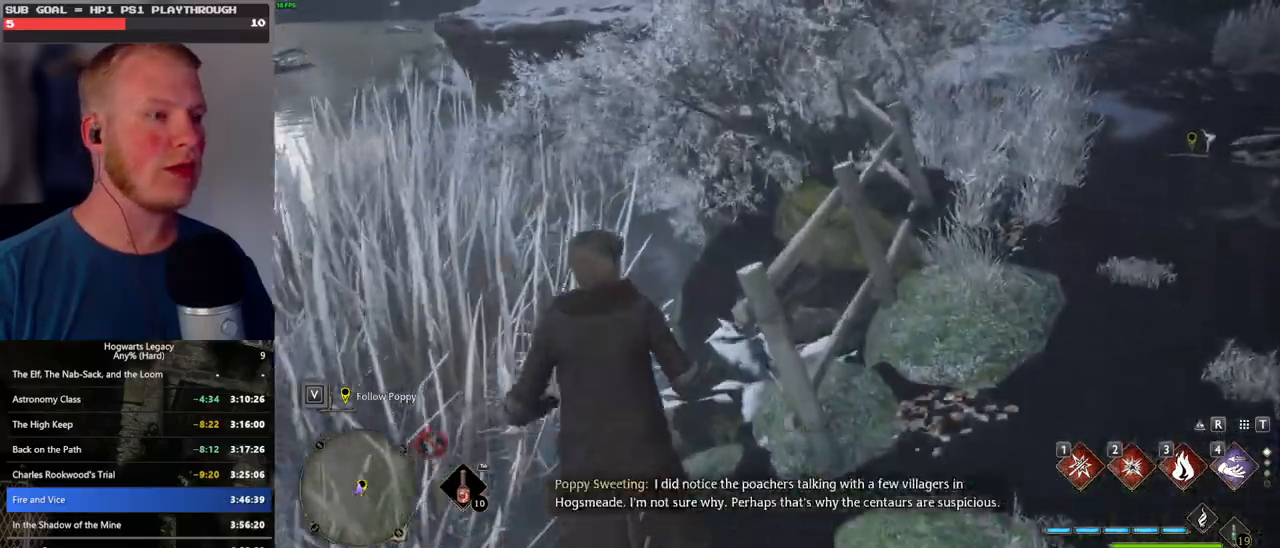
{"keys": ["w"], "mouse": [], "events": []}
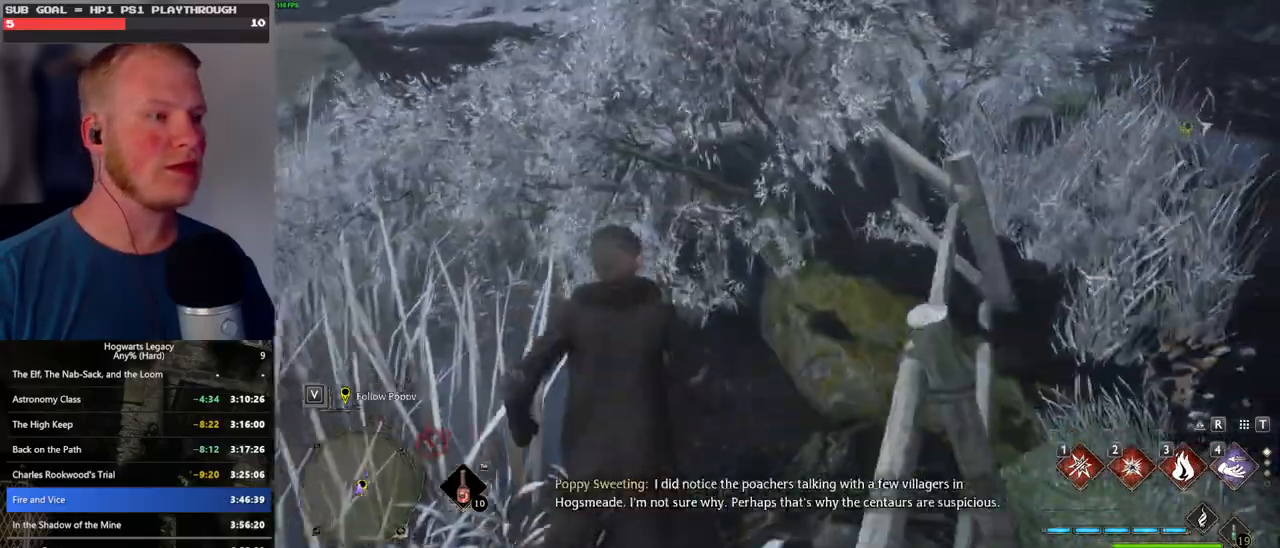
{"keys": ["w"], "mouse": [], "events": []}
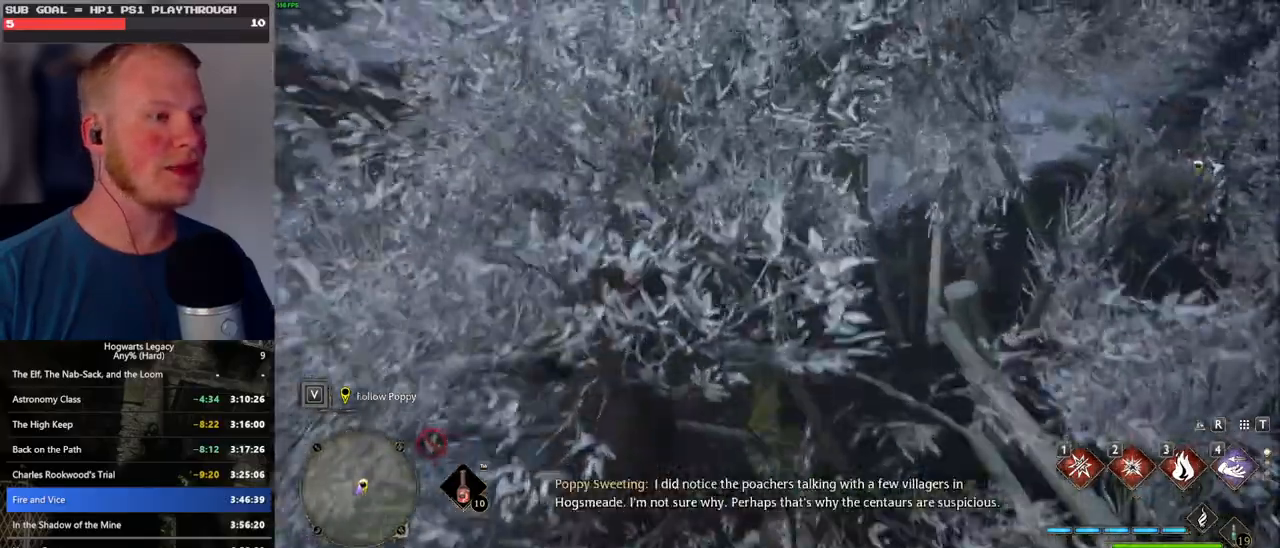
{"keys": ["w"], "mouse": [], "events": []}
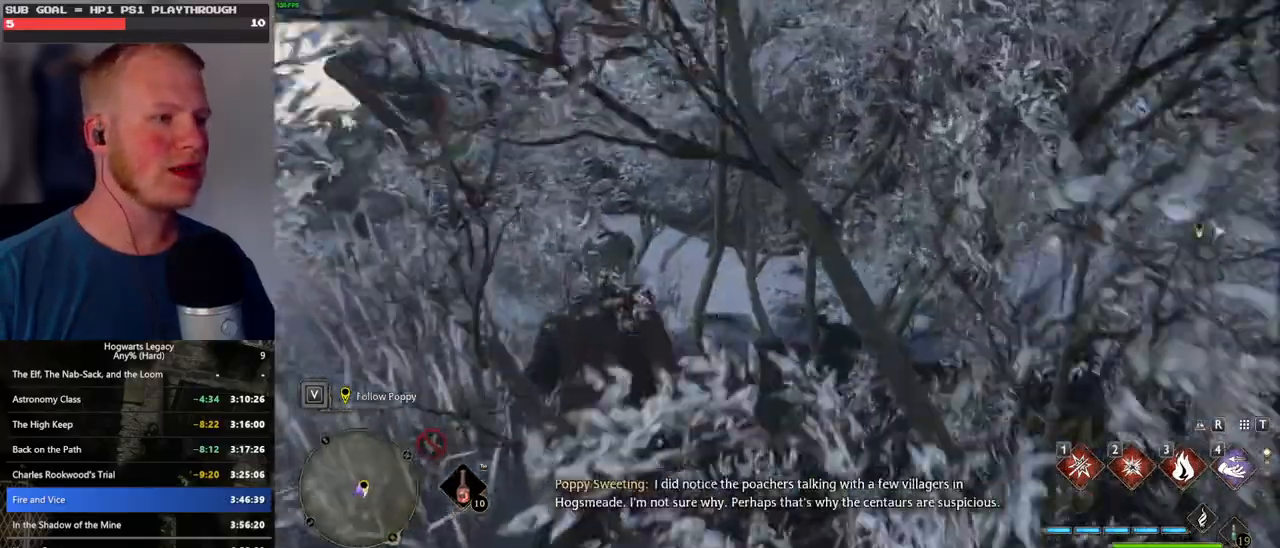
{"keys": ["w"], "mouse": [], "events": []}
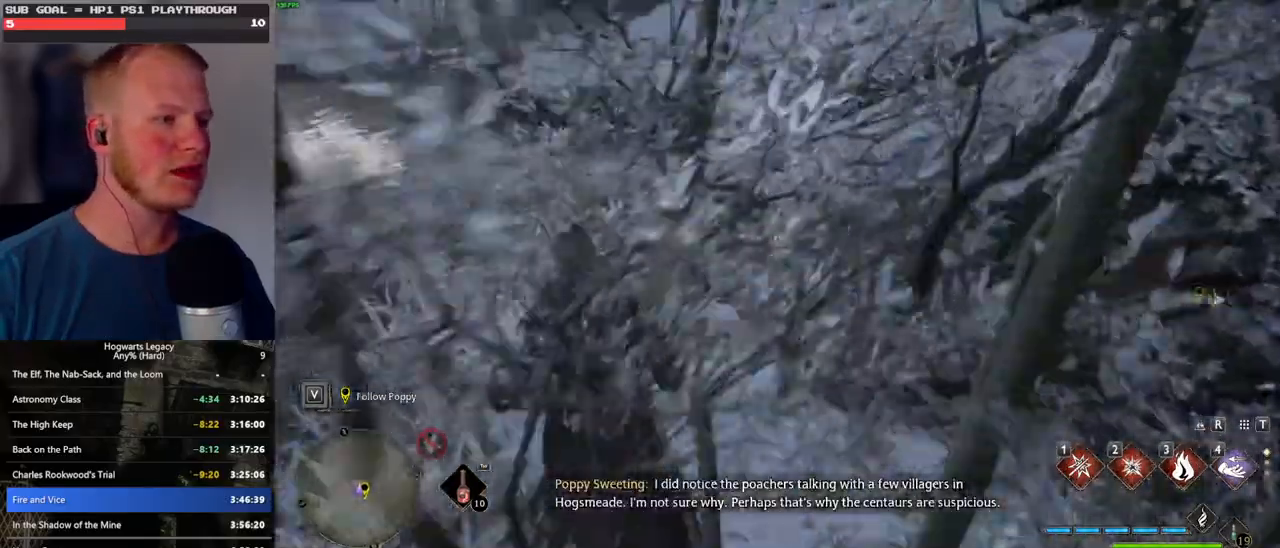
{"keys": ["w"], "mouse": [], "events": []}
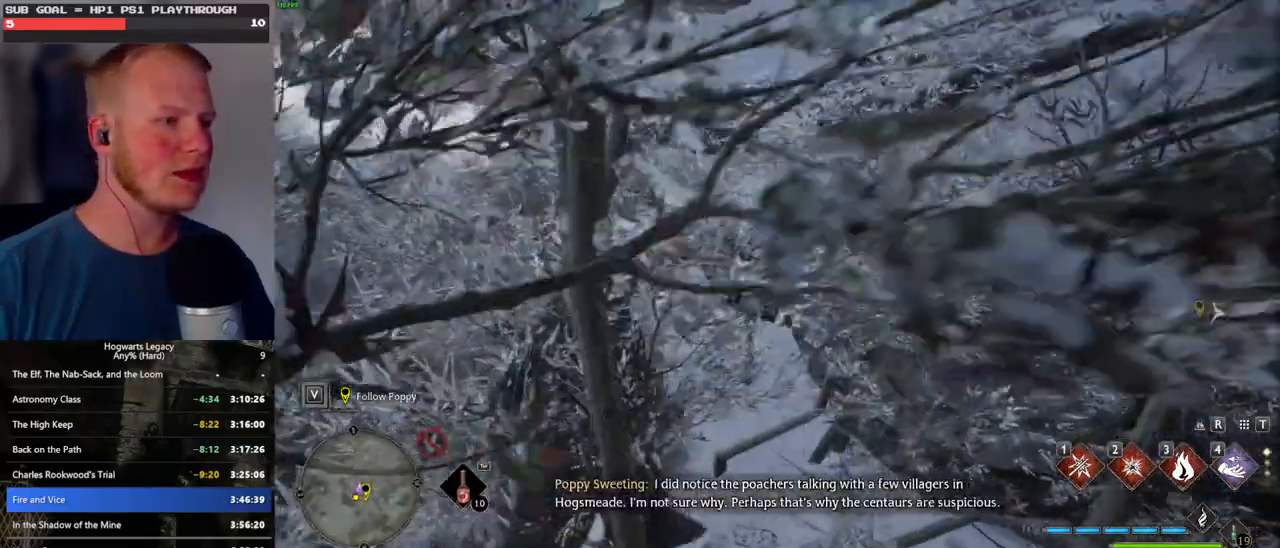
{"keys": ["w"], "mouse": ["mb5"], "events": [[233, "mouse_mb5", "down"]]}
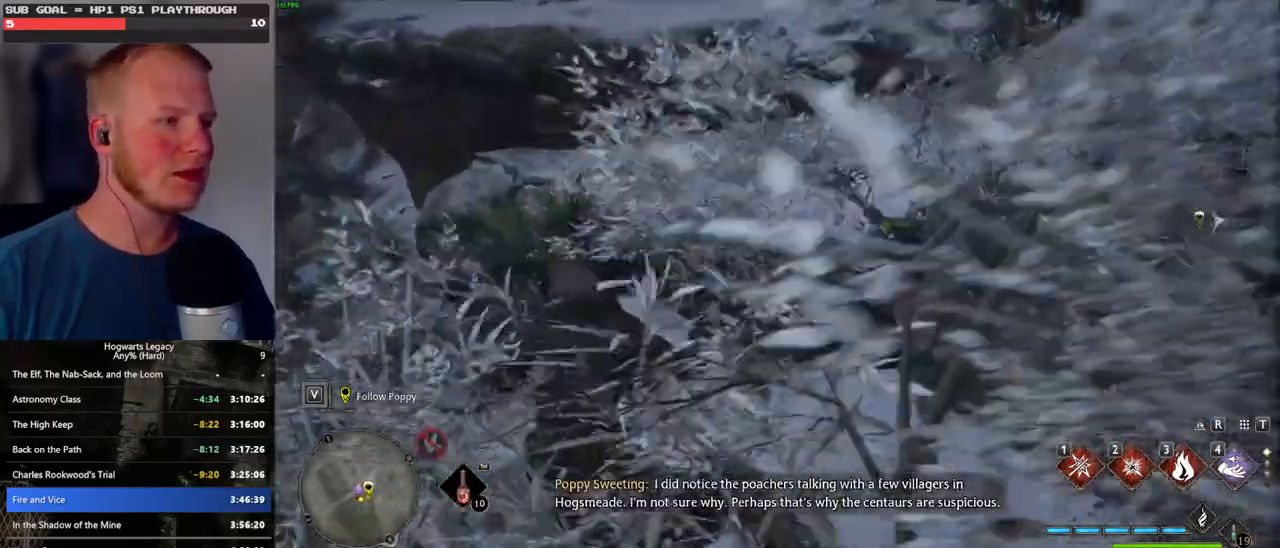
{"keys": ["d", "w"], "mouse": ["mb5"], "events": [[183, "d", "down"], [200, "mouse_mb5", "up"], [267, "mouse_mb5", "down"]]}
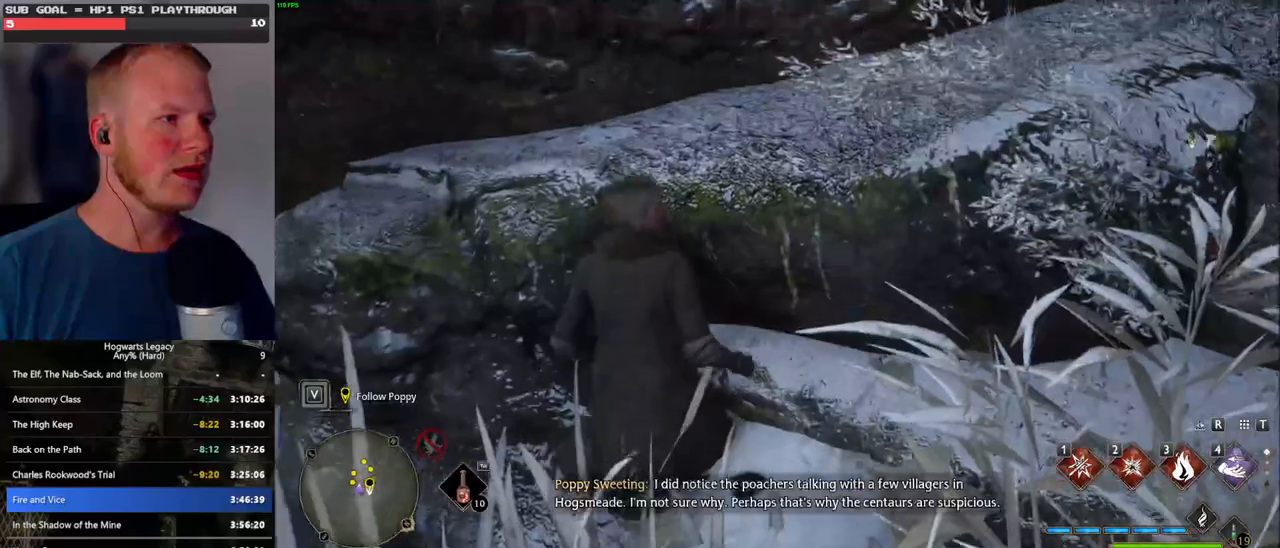
{"keys": ["w"], "mouse": [], "events": [[83, "mouse_mb5", "up"], [383, "d", "up"]]}
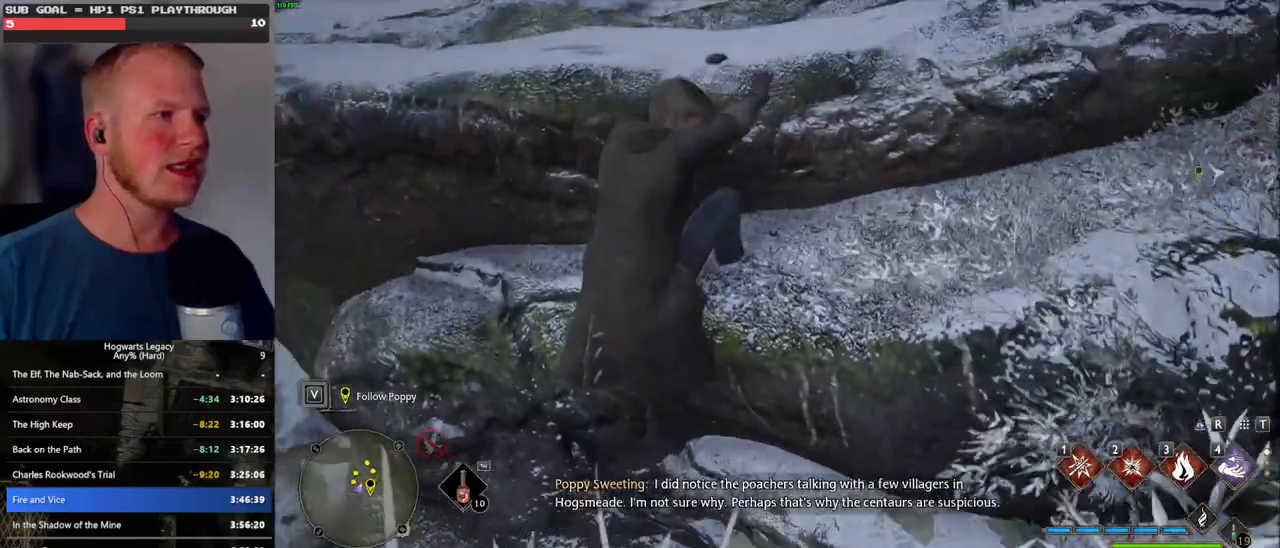
{"keys": ["w"], "mouse": [], "events": []}
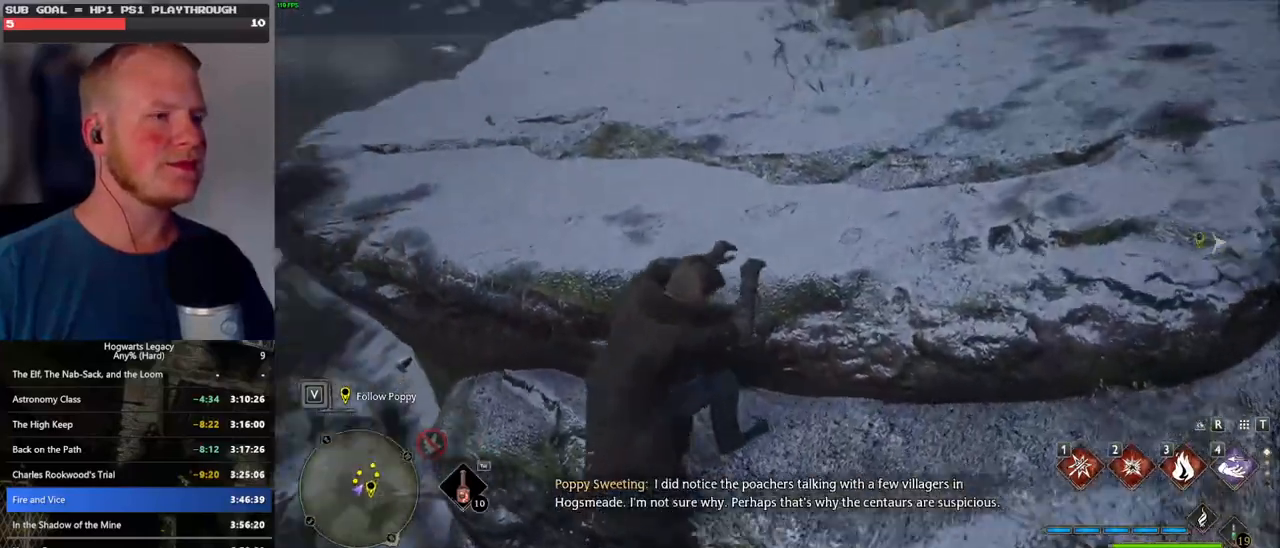
{"keys": ["w"], "mouse": [], "events": []}
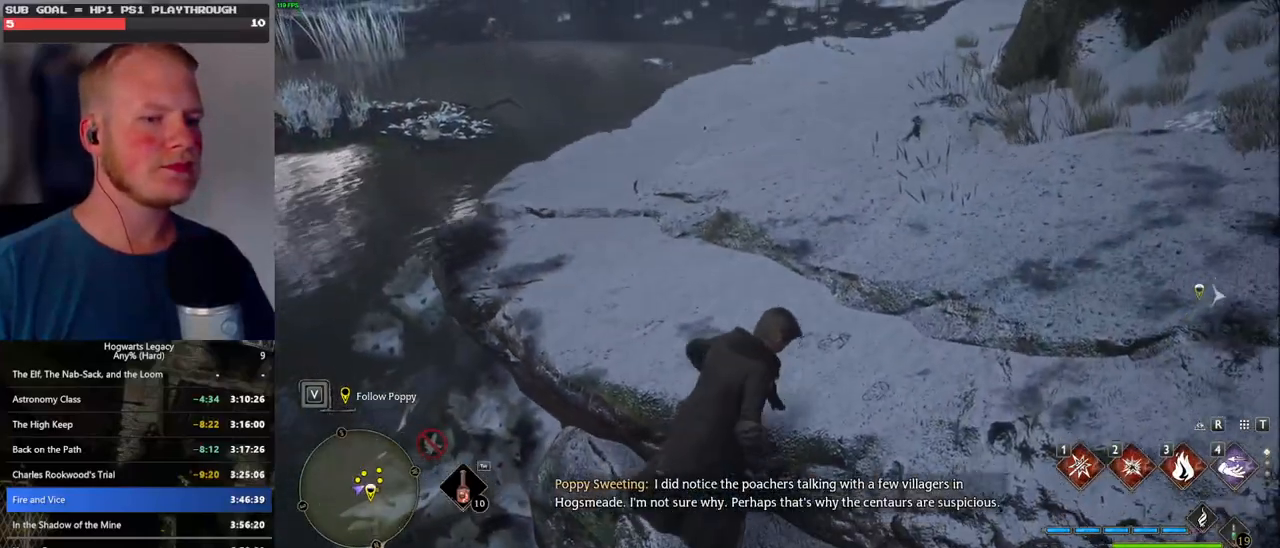
{"keys": ["w"], "mouse": [], "events": []}
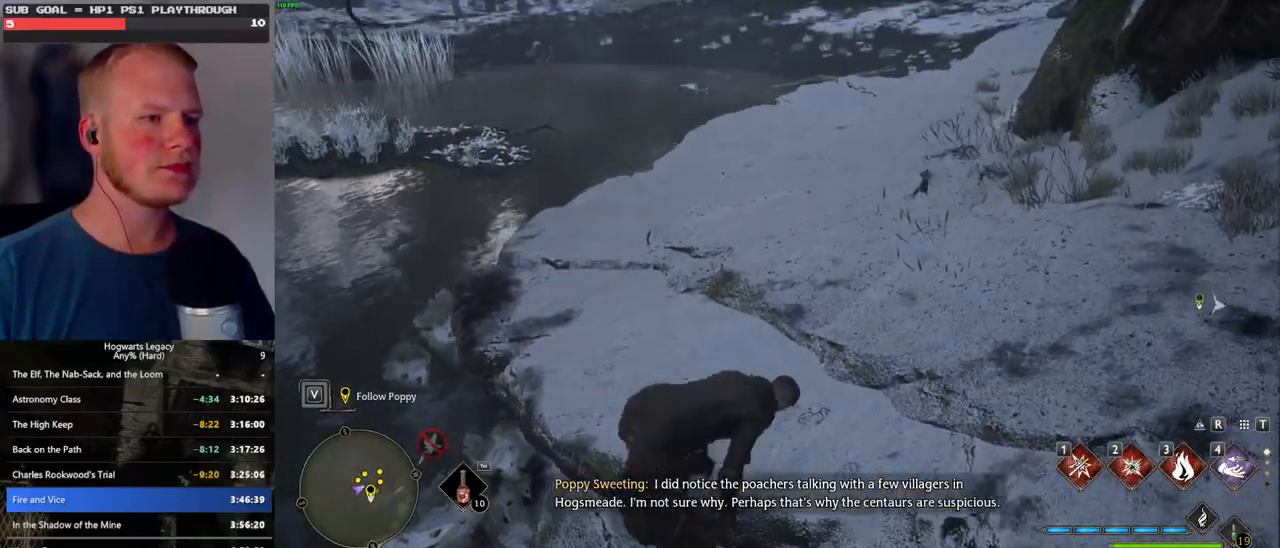
{"keys": ["space", "w"], "mouse": [], "events": [[400, "space", "down"]]}
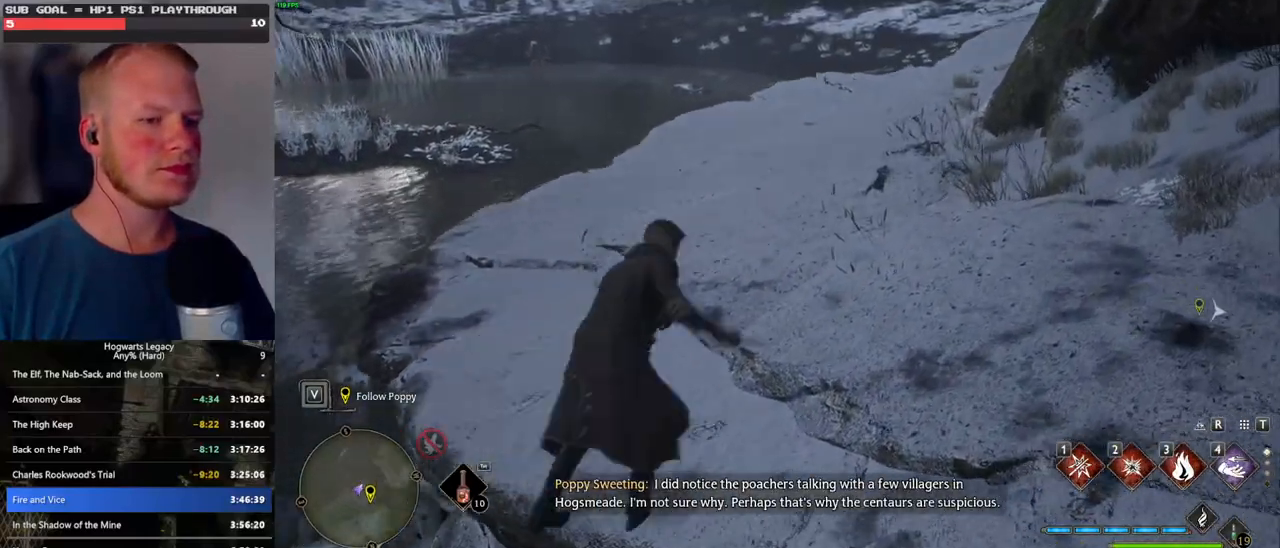
{"keys": ["w"], "mouse": [], "events": [[417, "space", "up"]]}
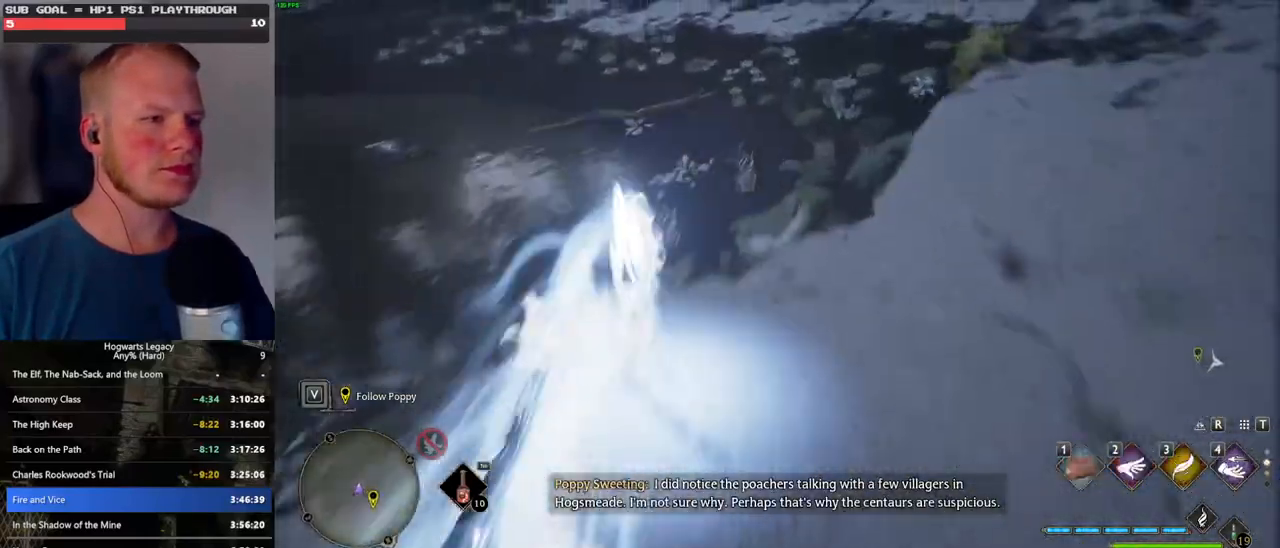
{"keys": ["space", "w"], "mouse": [], "events": [[333, "space", "down"]]}
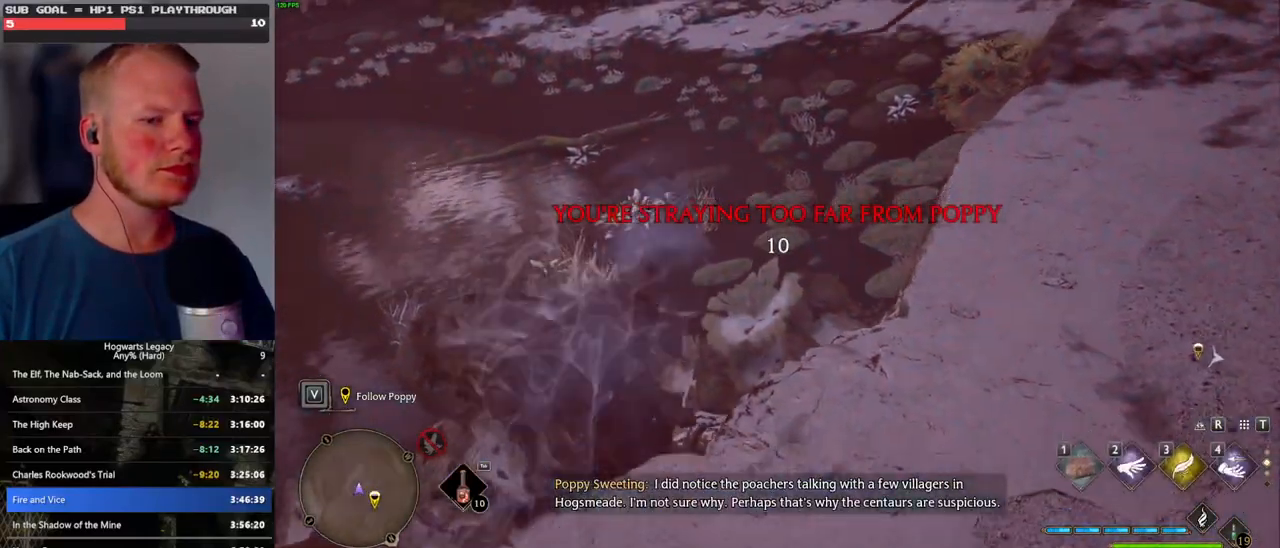
{"keys": ["space", "w"], "mouse": [], "events": []}
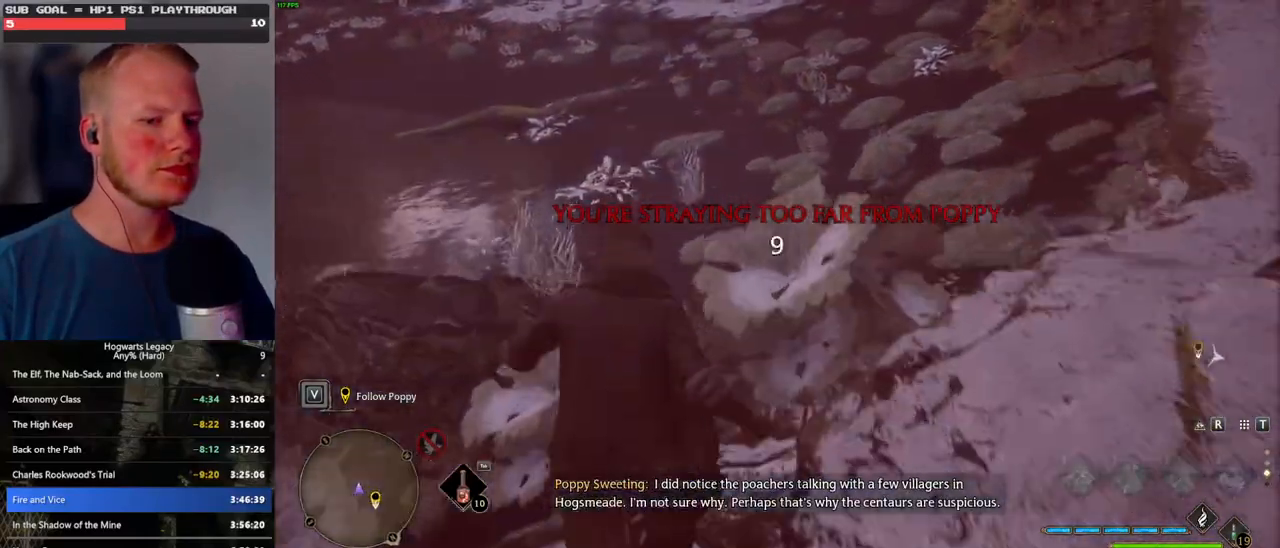
{"keys": ["space", "w"], "mouse": [], "events": [[250, "space", "up"], [317, "space", "down"]]}
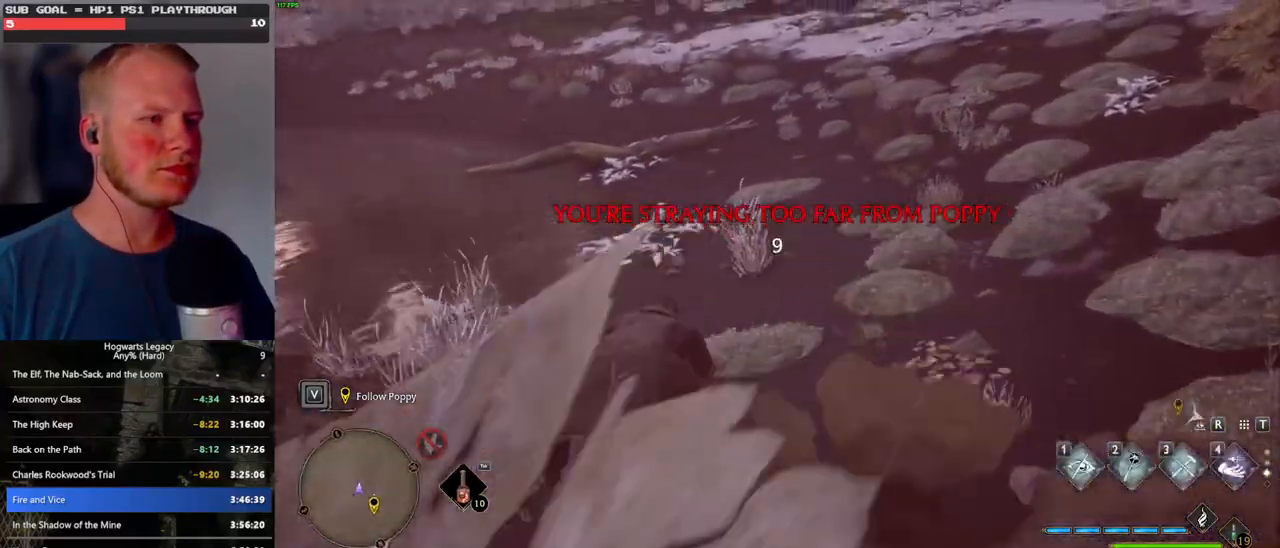
{"keys": ["d", "w"], "mouse": [], "events": [[267, "space", "up"], [317, "shift_l", "down"], [400, "d", "down"], [400, "shift_l", "up"]]}
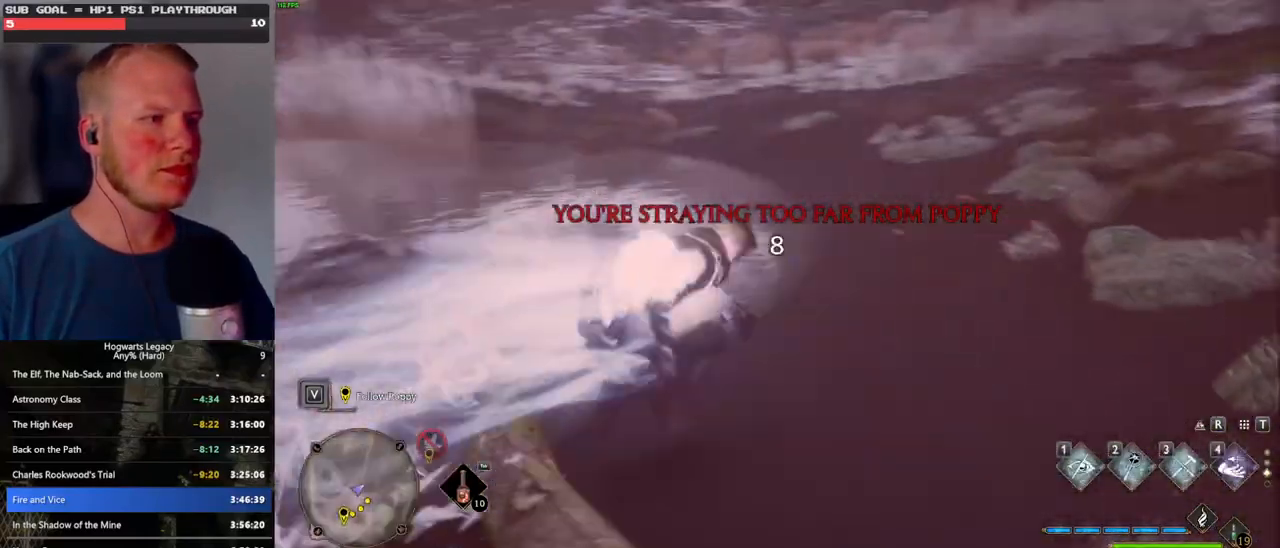
{"keys": ["d", "s"], "mouse": [], "events": [[67, "w", "up"], [250, "s", "down"]]}